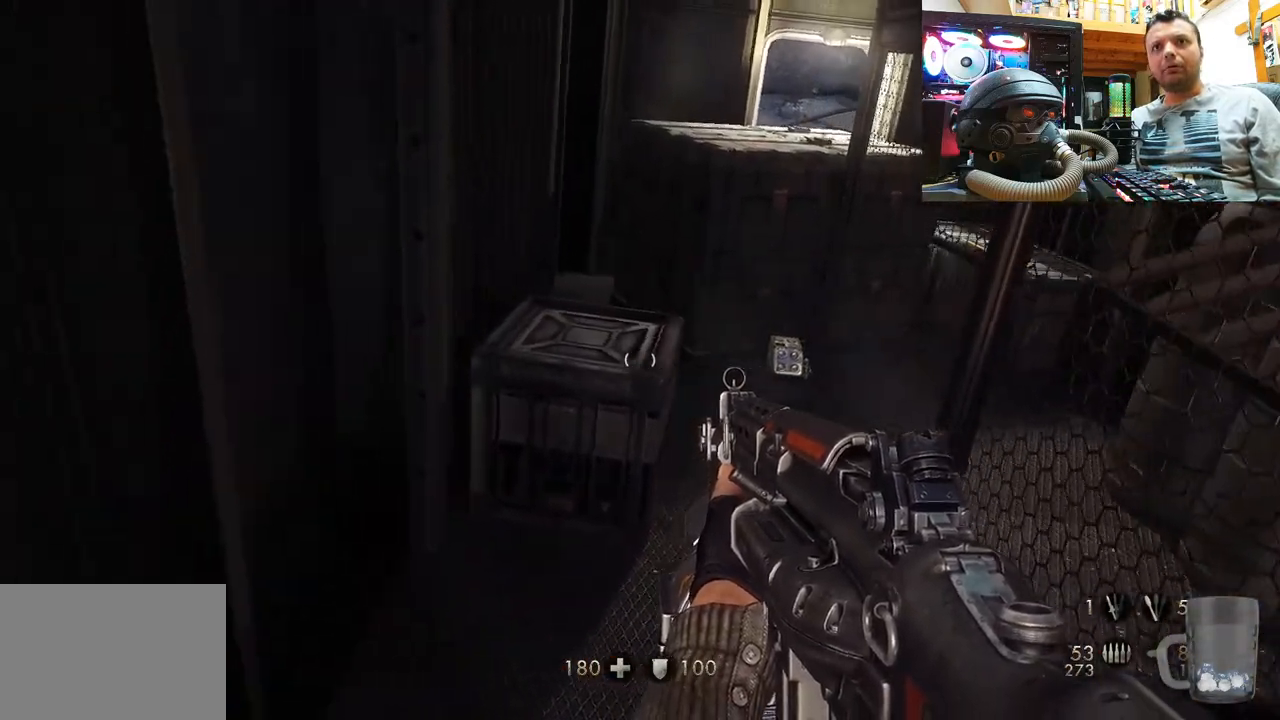
Gameplay with a controller (PlayStation layout); each line is a JSON object with the inputs held at the frame after it (dt_ms = milliseconds from this image to that frame). "events" lists button and stick changes between this image and that frame as [ms after this image, input, new state], when the widget could be followed in between. Not read: L1 R1.
{"dt_ms": 1000, "buttons": [], "left_stick": "up", "right_stick": "up"}
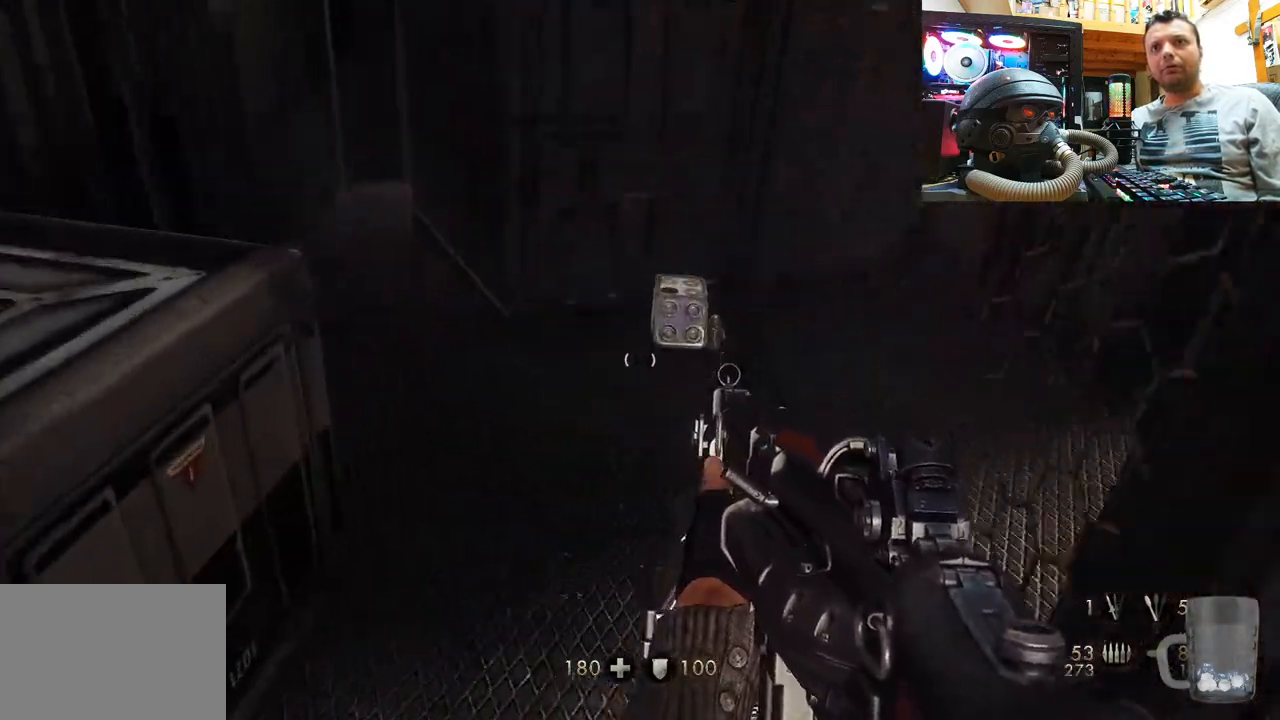
{"dt_ms": 500, "buttons": [], "left_stick": "center", "right_stick": "center", "events": [[67, "right_stick", "center"], [167, "SQUARE", "down"], [167, "left_stick", "center"], [250, "SQUARE", "up"]]}
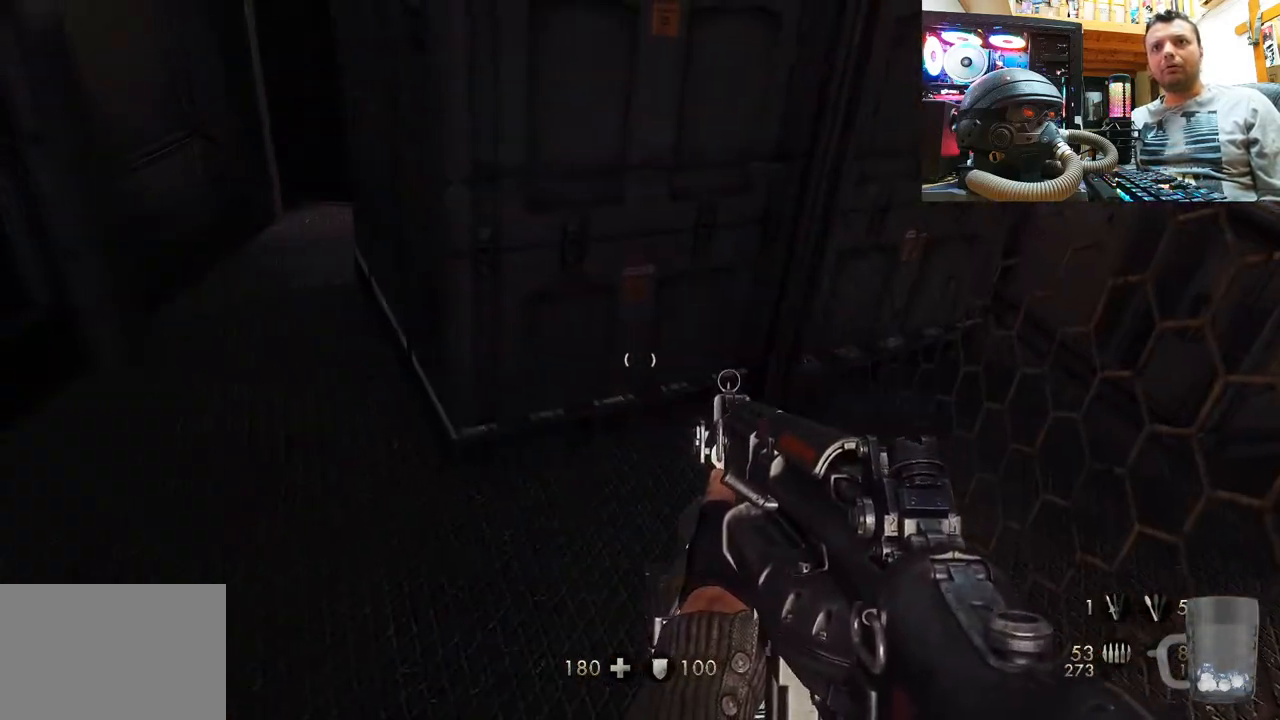
{"dt_ms": 500, "buttons": [], "left_stick": "left", "right_stick": "down-right", "events": [[33, "right_stick", "down-left"], [67, "left_stick", "left"], [183, "left_stick", "up-left"], [333, "right_stick", "down-right"], [483, "left_stick", "left"]]}
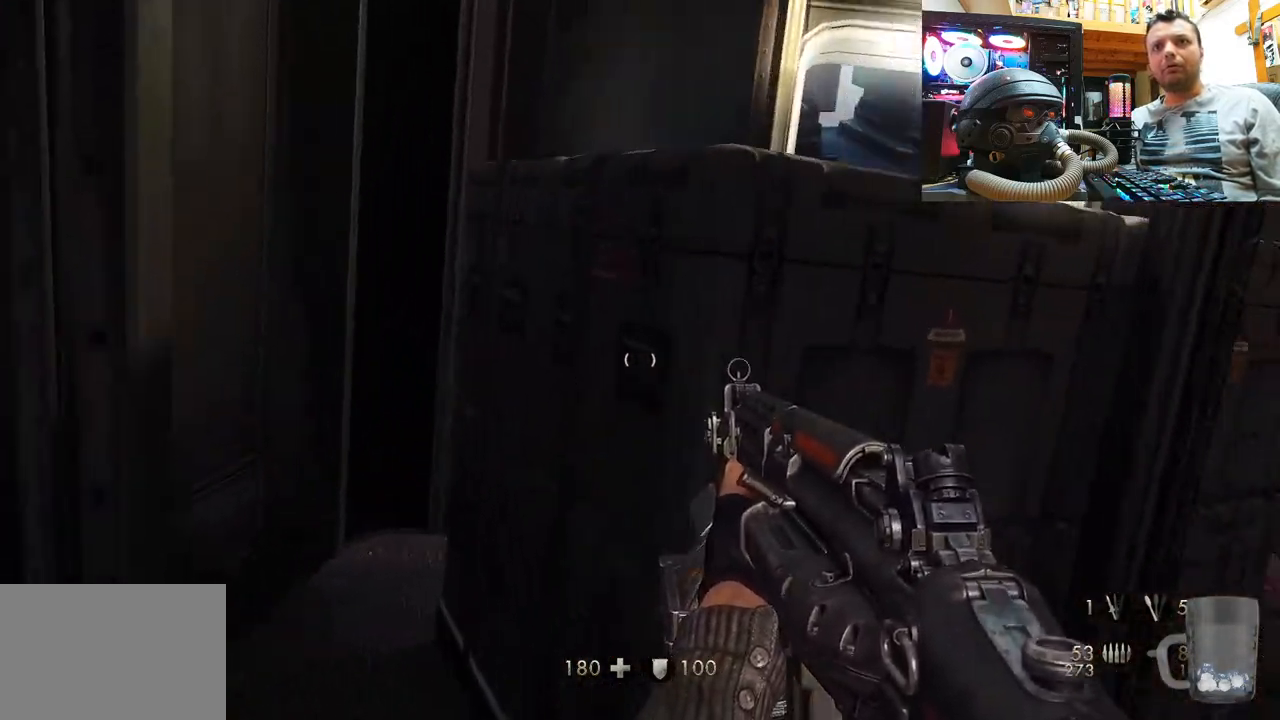
{"dt_ms": 500, "buttons": [], "left_stick": "left", "right_stick": "right", "events": [[150, "right_stick", "right"], [183, "left_stick", "center"], [333, "left_stick", "left"], [400, "right_stick", "center"], [450, "right_stick", "right"]]}
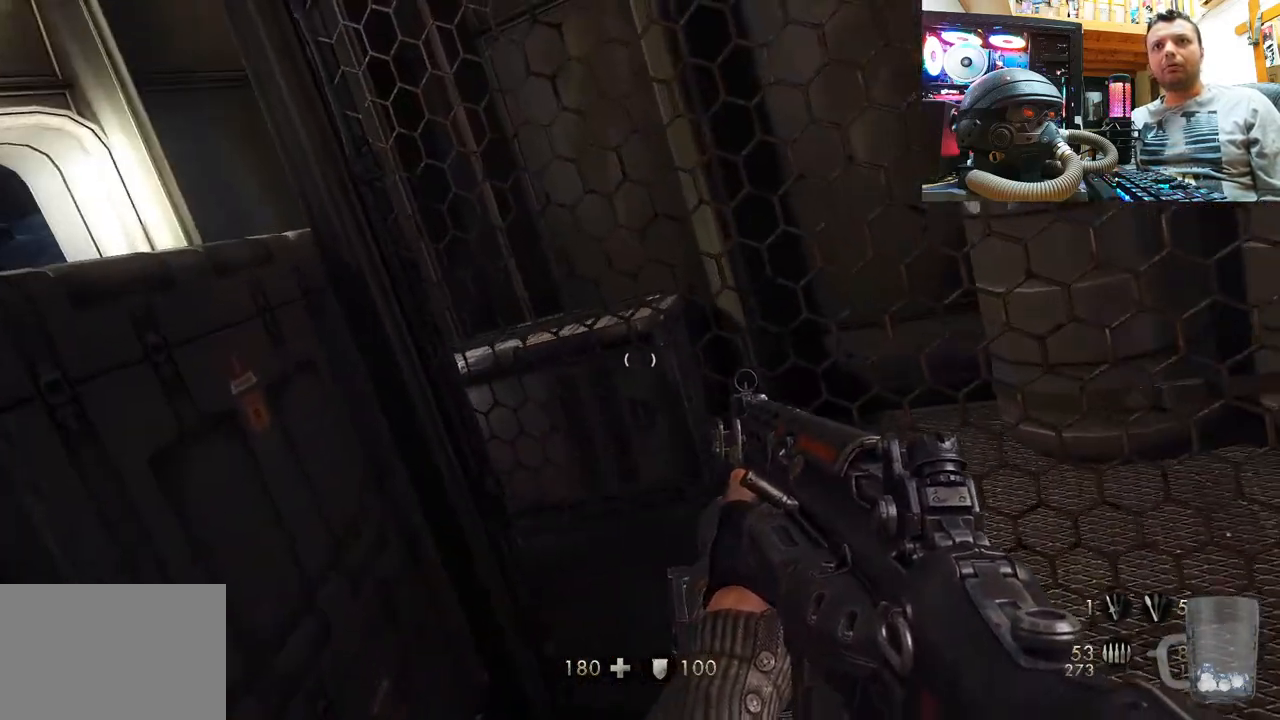
{"dt_ms": 500, "buttons": [], "left_stick": "down-left", "right_stick": "down-right", "events": [[67, "left_stick", "down-left"], [83, "right_stick", "down-right"]]}
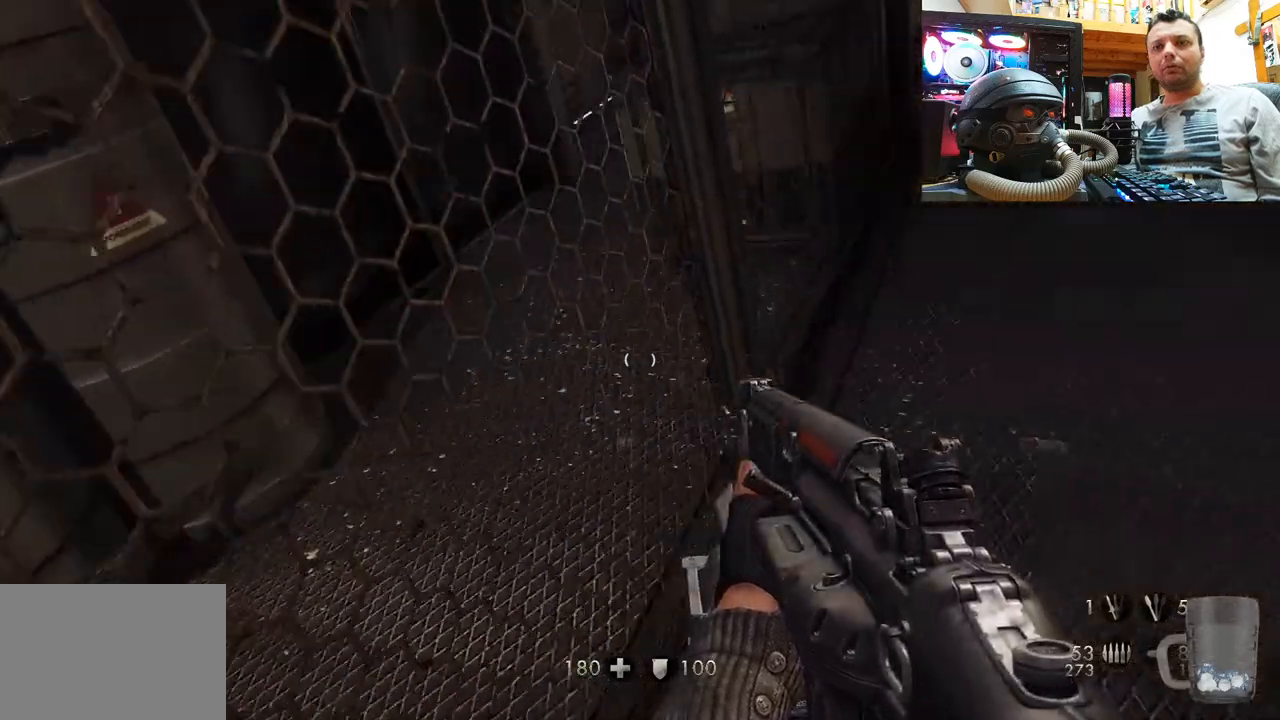
{"dt_ms": 500, "buttons": [], "left_stick": "up", "right_stick": "down-right", "events": [[100, "left_stick", "center"], [250, "right_stick", "down"], [417, "left_stick", "up"], [500, "right_stick", "down-right"]]}
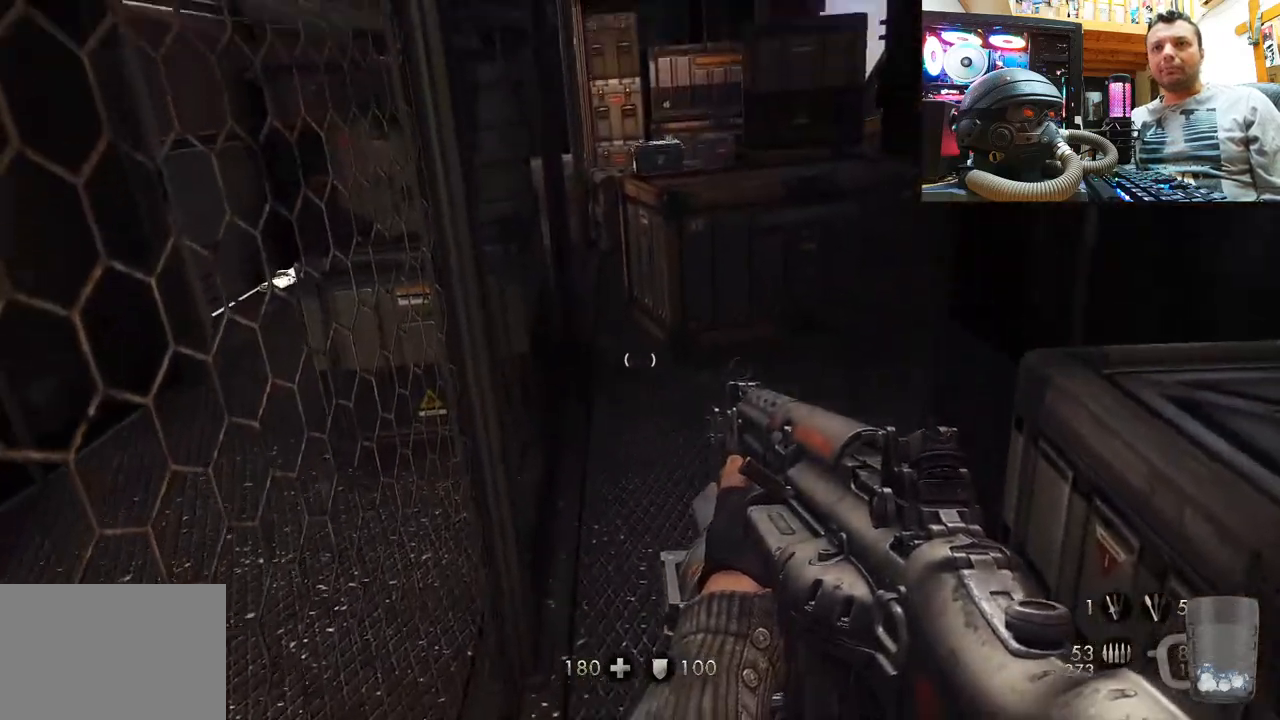
{"dt_ms": 500, "buttons": [], "left_stick": "center", "right_stick": "left", "events": [[117, "left_stick", "center"], [183, "left_stick", "up"], [200, "right_stick", "center"], [417, "left_stick", "center"], [450, "right_stick", "left"]]}
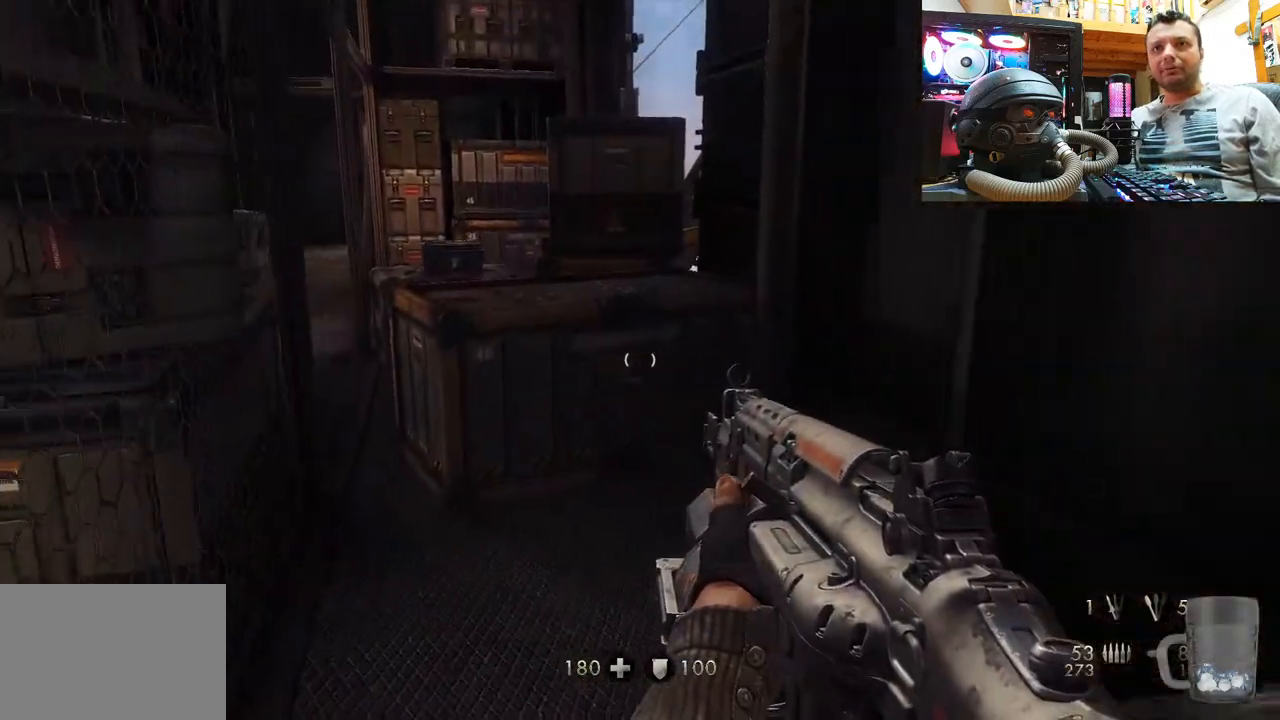
{"dt_ms": 500, "buttons": [], "left_stick": "down-left", "right_stick": "up", "events": [[167, "left_stick", "down"], [200, "right_stick", "up-left"], [300, "right_stick", "up"], [317, "left_stick", "down-left"]]}
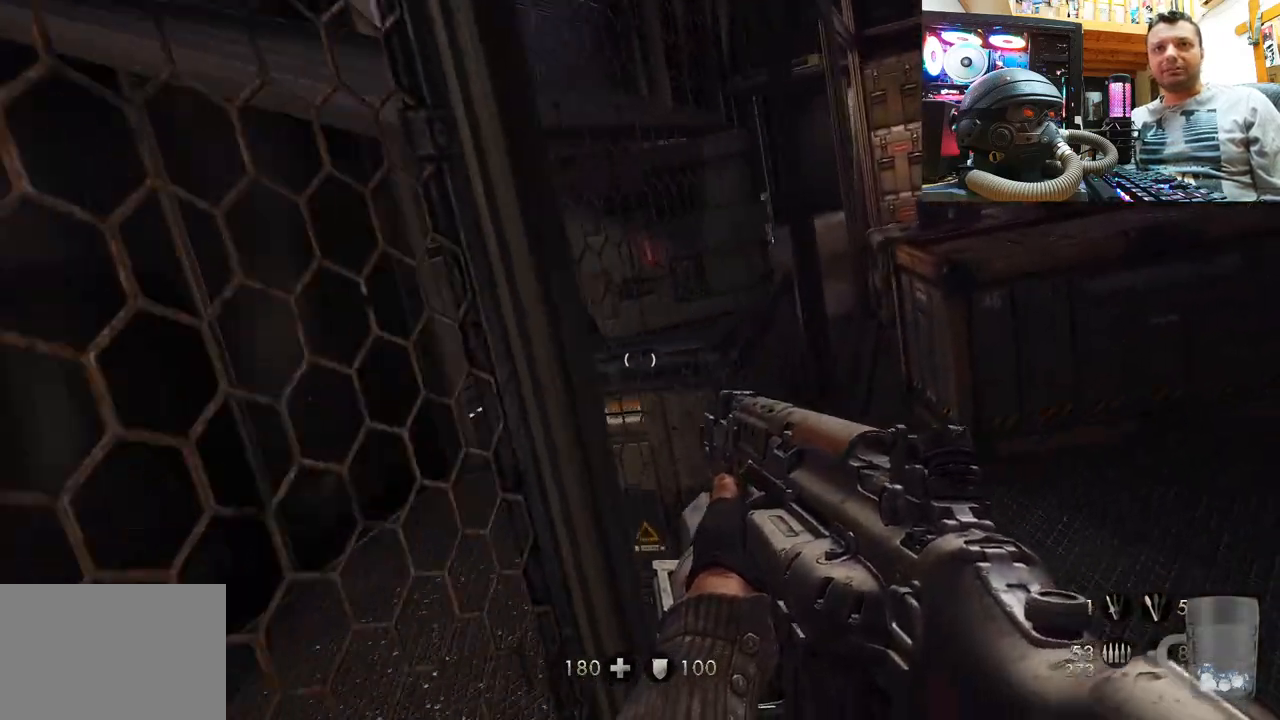
{"dt_ms": 500, "buttons": [], "left_stick": "center", "right_stick": "center", "events": [[100, "right_stick", "up-left"], [183, "left_stick", "center"], [267, "right_stick", "up"], [400, "right_stick", "center"]]}
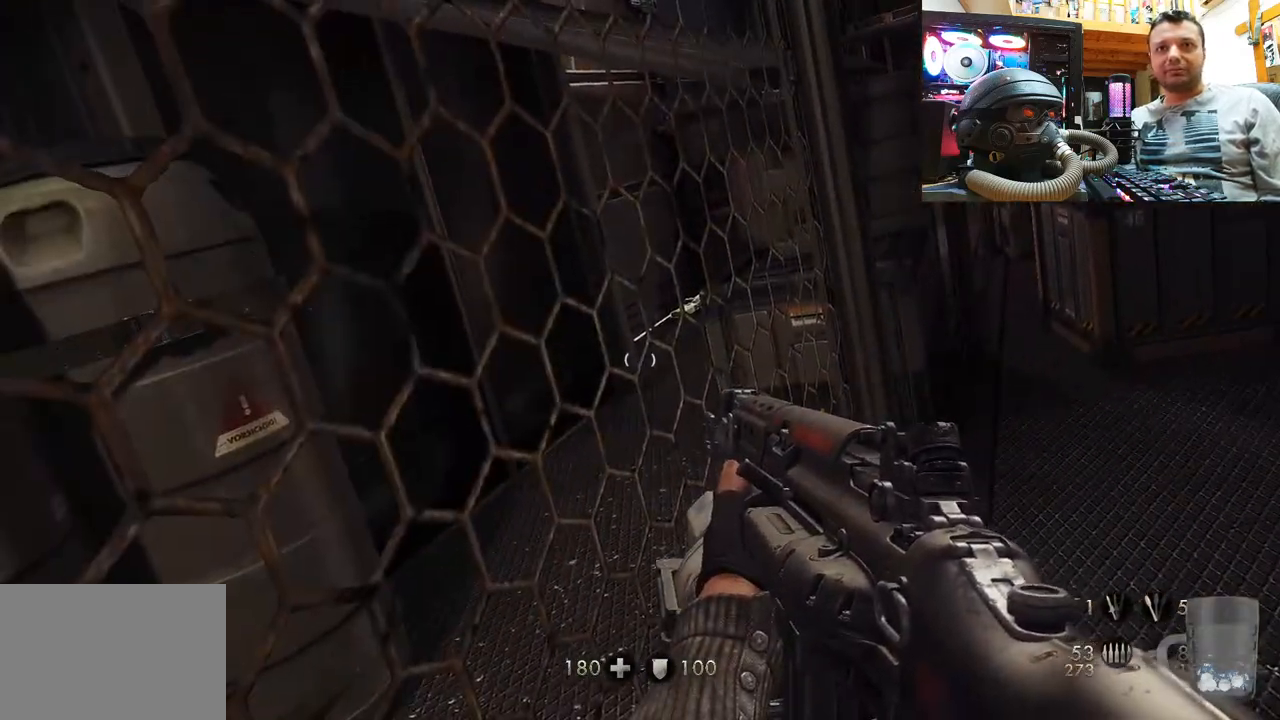
{"dt_ms": 500, "buttons": [], "left_stick": "up", "right_stick": "center", "events": [[17, "left_stick", "up-right"], [17, "right_stick", "down-right"], [317, "left_stick", "up"], [350, "right_stick", "center"]]}
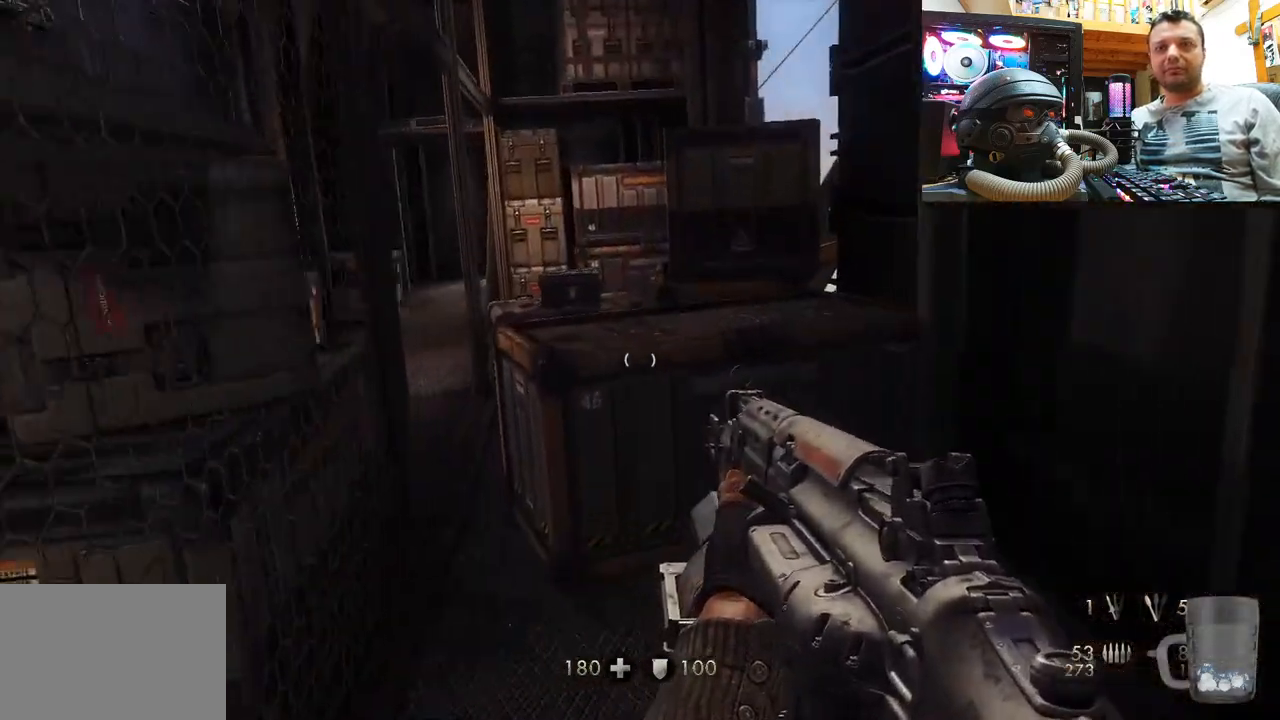
{"dt_ms": 500, "buttons": [], "left_stick": "up", "right_stick": "center", "events": [[200, "left_stick", "up-right"], [300, "right_stick", "up-left"], [417, "left_stick", "up"], [467, "right_stick", "center"]]}
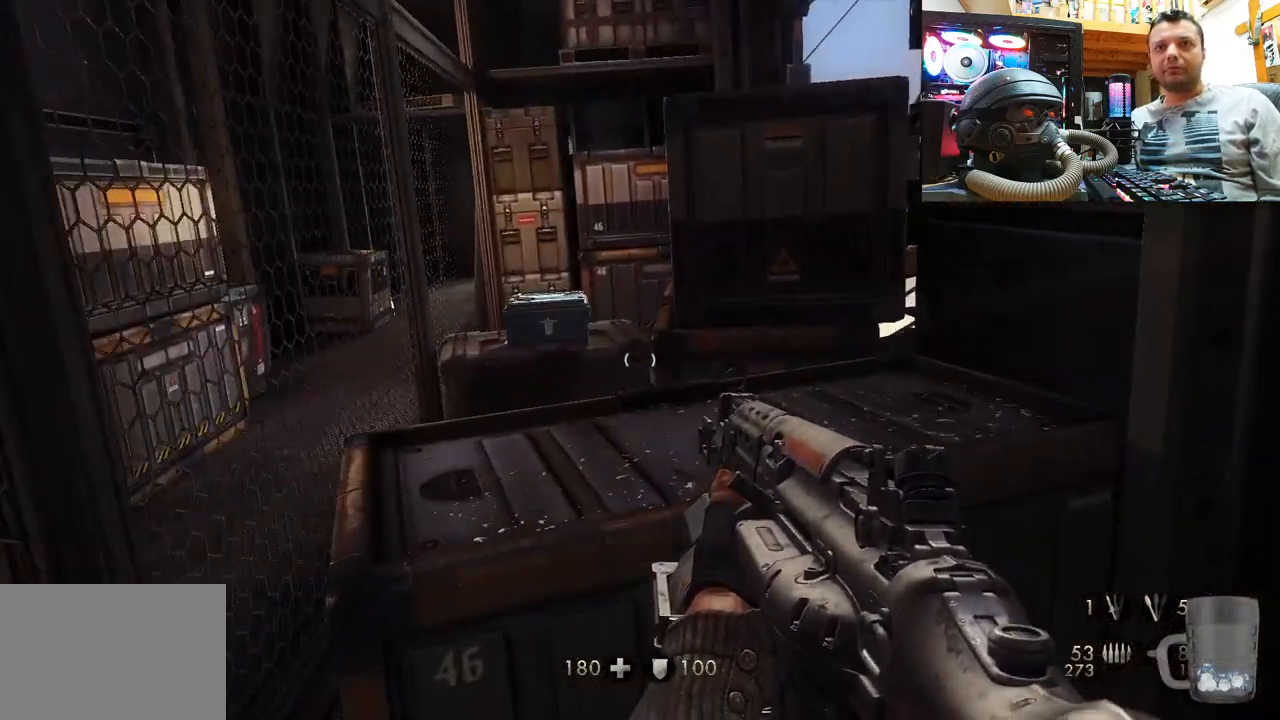
{"dt_ms": 500, "buttons": [], "left_stick": "up-left", "right_stick": "up", "events": [[67, "CROSS", "down"], [267, "CROSS", "up"], [333, "left_stick", "up-left"], [450, "right_stick", "up"]]}
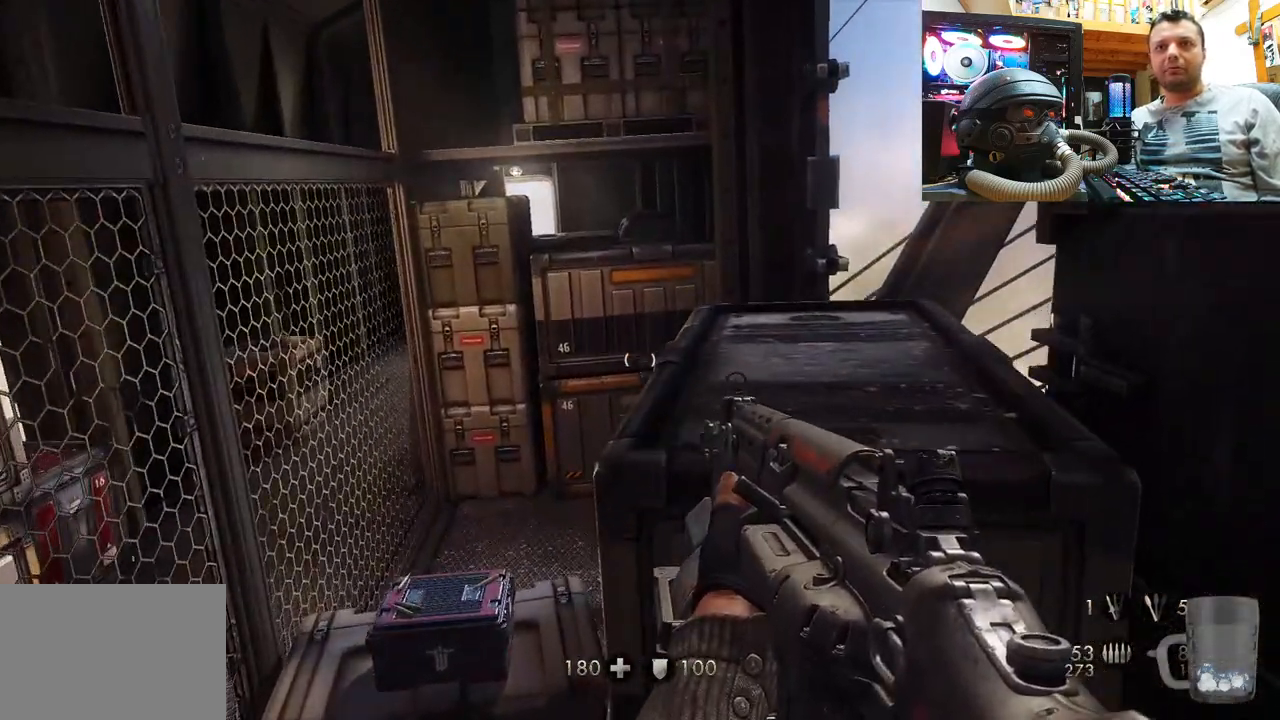
{"dt_ms": 500, "buttons": [], "left_stick": "center", "right_stick": "up-right", "events": [[100, "left_stick", "left"], [300, "left_stick", "center"], [333, "right_stick", "center"], [450, "right_stick", "up-right"]]}
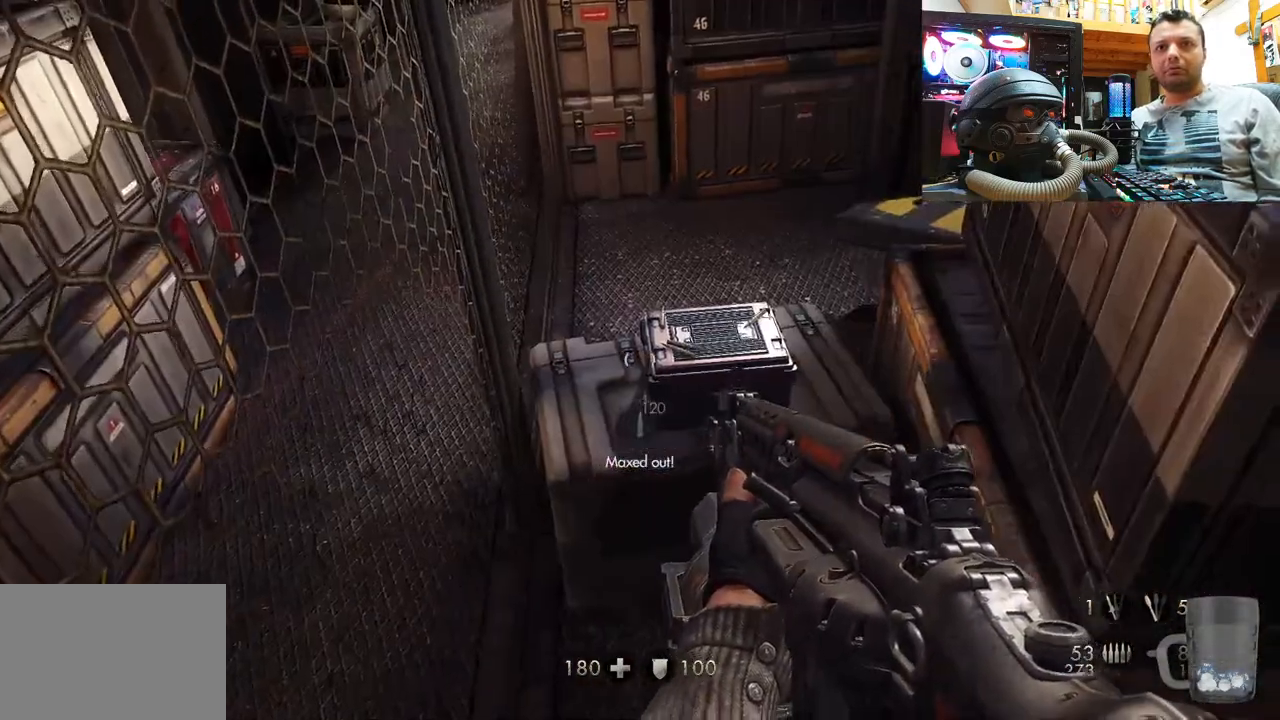
{"dt_ms": 500, "buttons": [], "left_stick": "center", "right_stick": "center", "events": [[83, "left_stick", "up"], [133, "right_stick", "center"], [217, "left_stick", "center"], [383, "SQUARE", "down"], [450, "SQUARE", "up"]]}
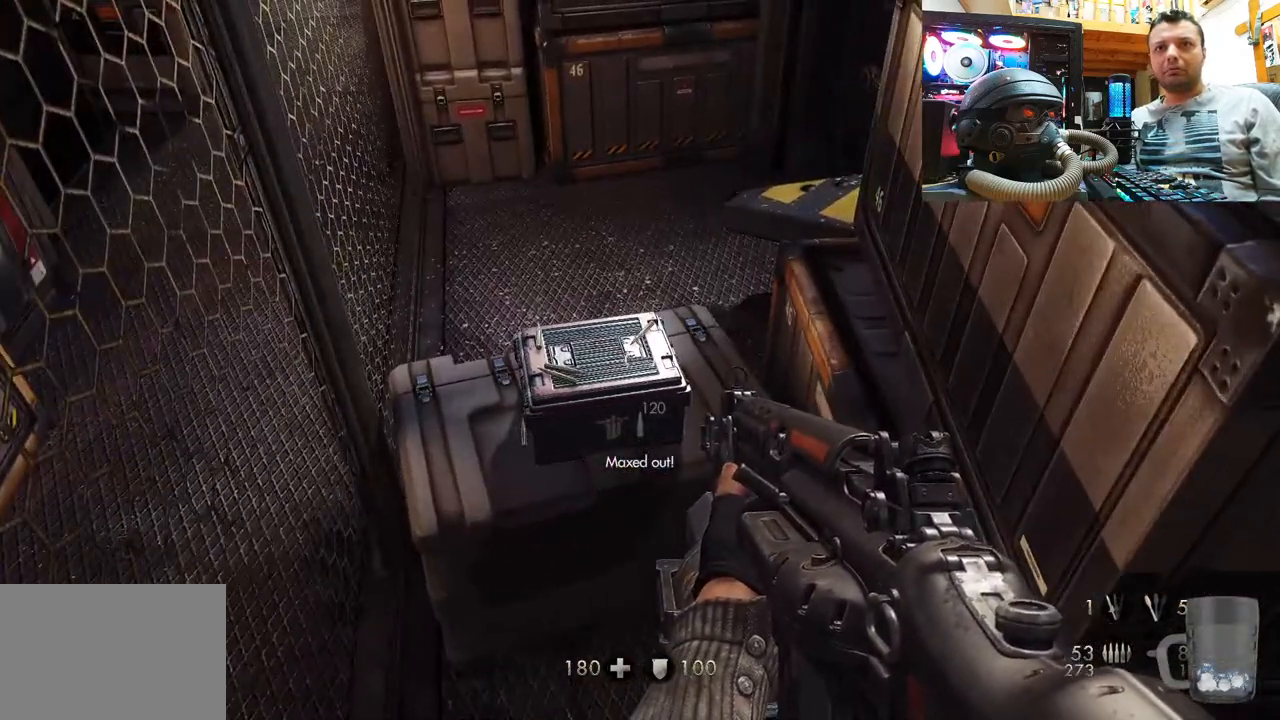
{"dt_ms": 500, "buttons": ["CROSS"], "left_stick": "up", "right_stick": "center", "events": [[67, "left_stick", "up"], [100, "right_stick", "down"], [333, "right_stick", "center"], [400, "CROSS", "down"]]}
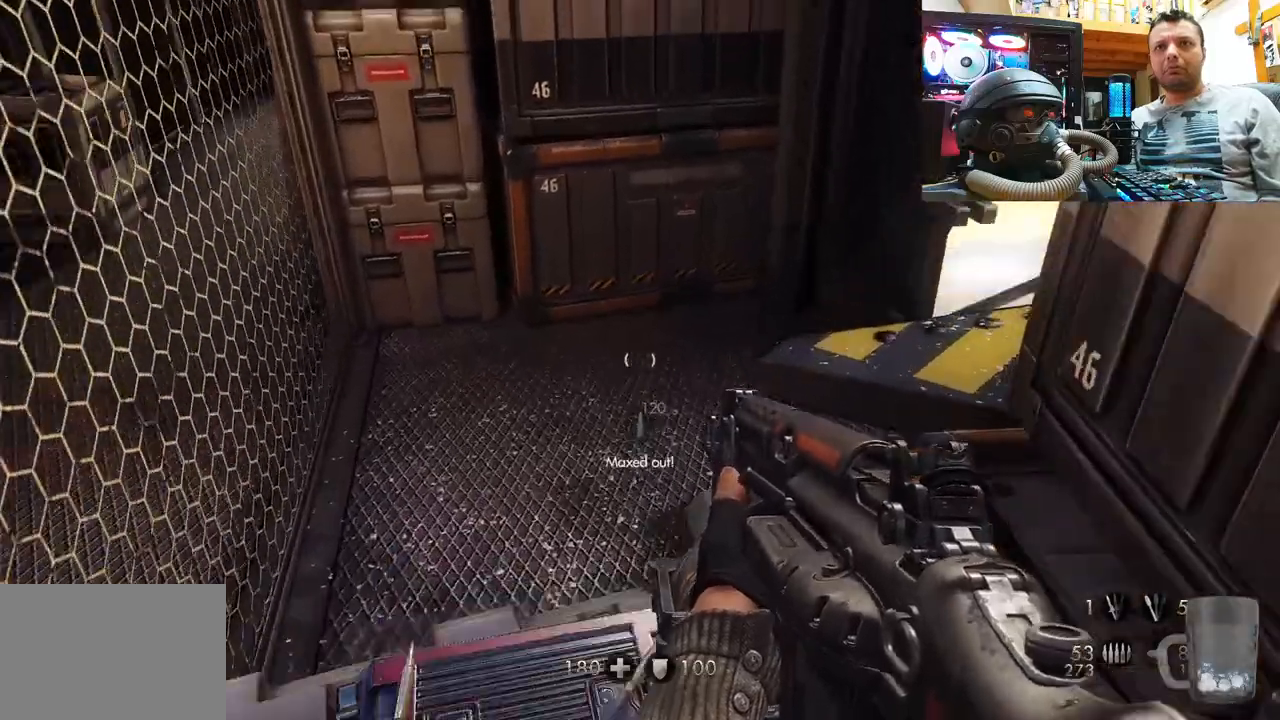
{"dt_ms": 500, "buttons": [], "left_stick": "center", "right_stick": "down", "events": [[50, "CROSS", "up"], [50, "left_stick", "center"], [250, "right_stick", "down"]]}
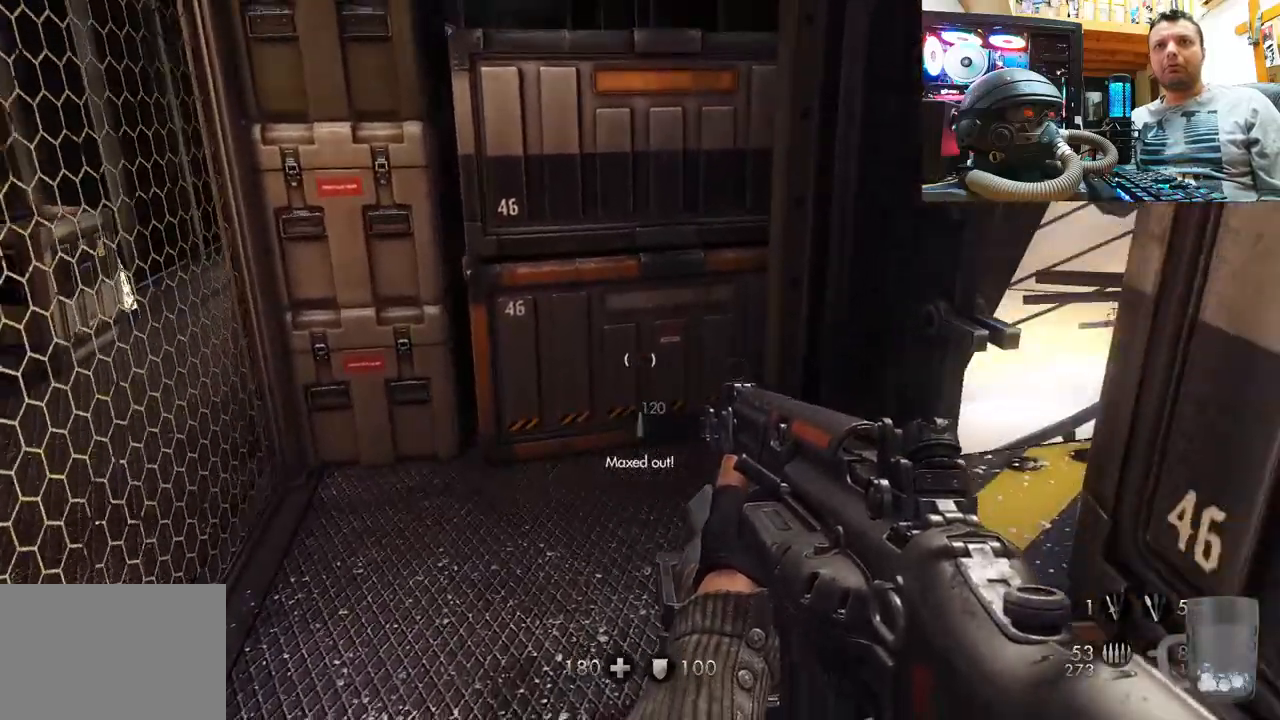
{"dt_ms": 500, "buttons": ["CROSS"], "left_stick": "up-left", "right_stick": "center", "events": [[200, "right_stick", "center"], [300, "CROSS", "down"], [350, "left_stick", "up"], [500, "left_stick", "up-left"]]}
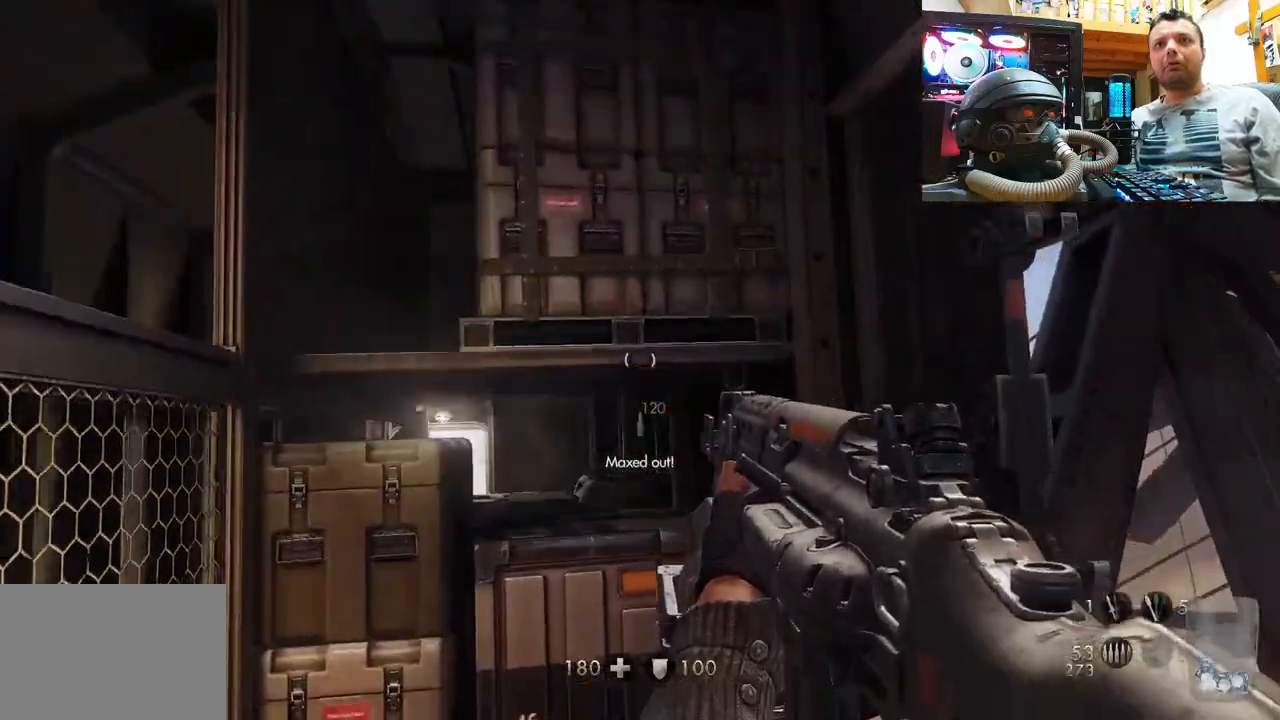
{"dt_ms": 500, "buttons": [], "left_stick": "center", "right_stick": "left", "events": [[183, "CROSS", "up"], [333, "left_stick", "center"], [383, "right_stick", "left"]]}
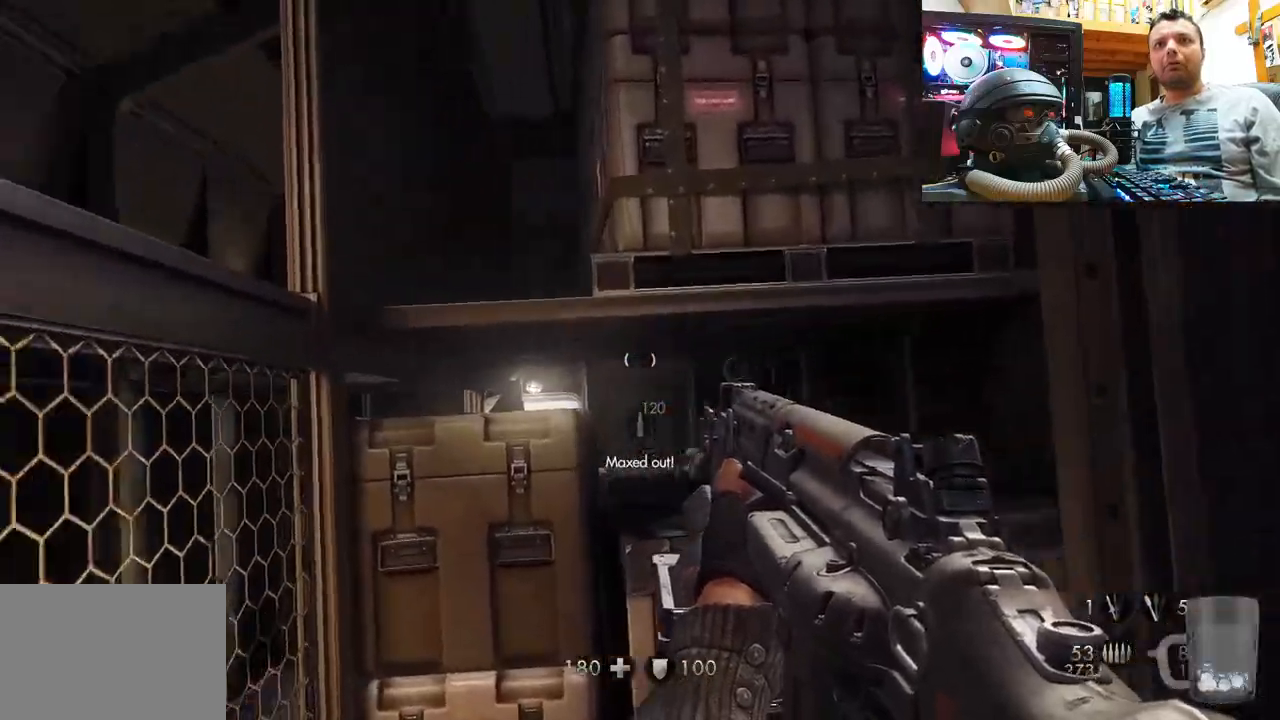
{"dt_ms": 500, "buttons": [], "left_stick": "up", "right_stick": "center", "events": [[100, "right_stick", "up-right"], [317, "left_stick", "up"], [467, "right_stick", "center"]]}
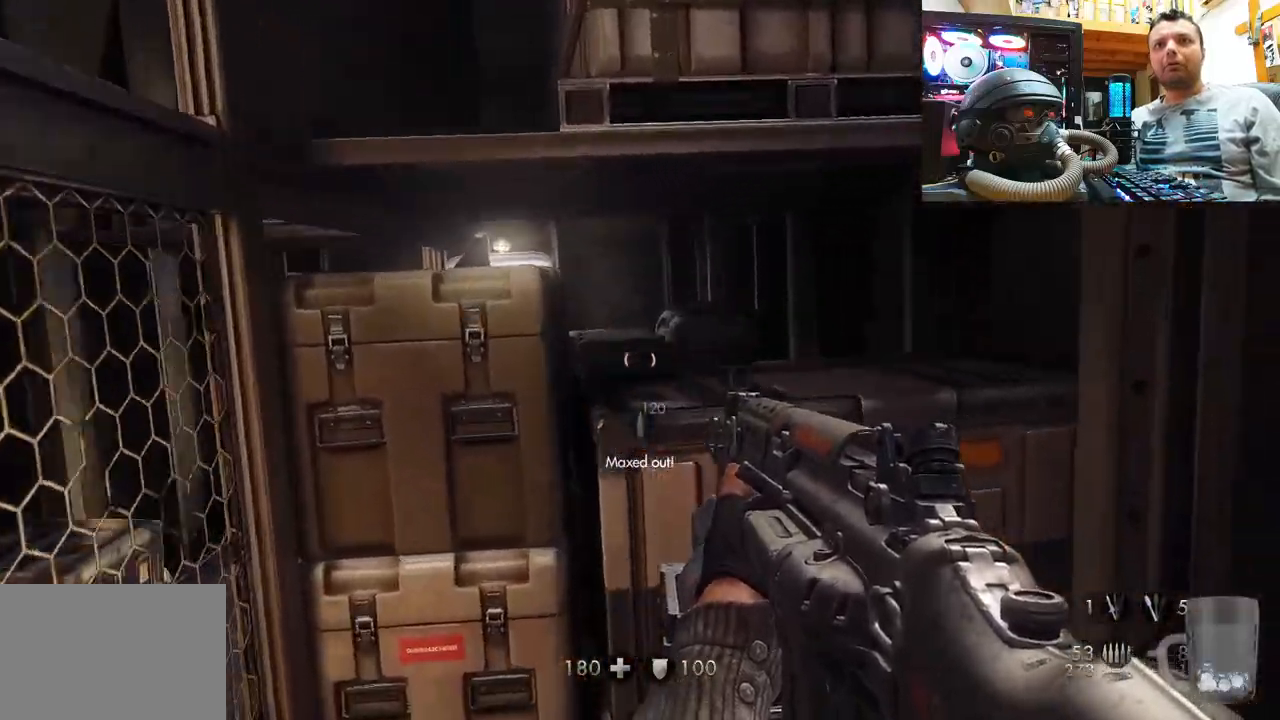
{"dt_ms": 500, "buttons": [], "left_stick": "center", "right_stick": "center", "events": [[300, "CROSS", "down"], [300, "left_stick", "center"], [500, "CROSS", "up"]]}
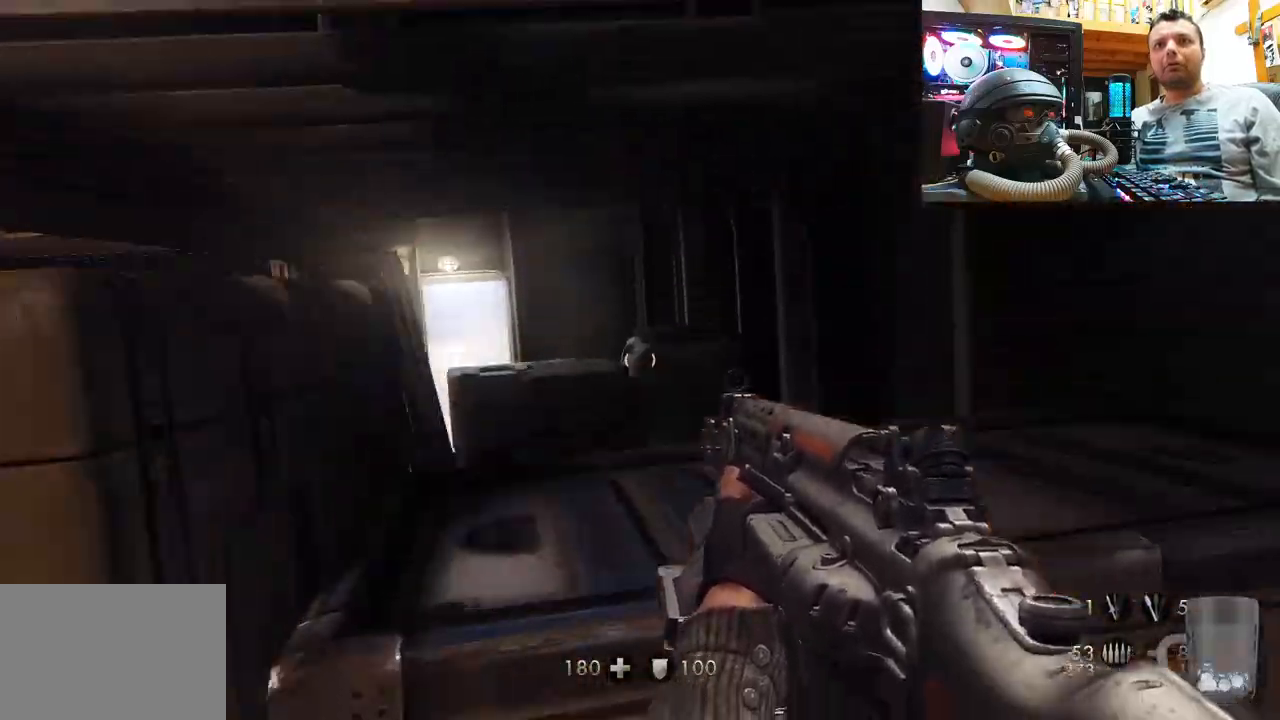
{"dt_ms": 500, "buttons": [], "left_stick": "down-left", "right_stick": "up-left", "events": [[100, "left_stick", "left"], [183, "right_stick", "up-left"], [233, "left_stick", "down-left"]]}
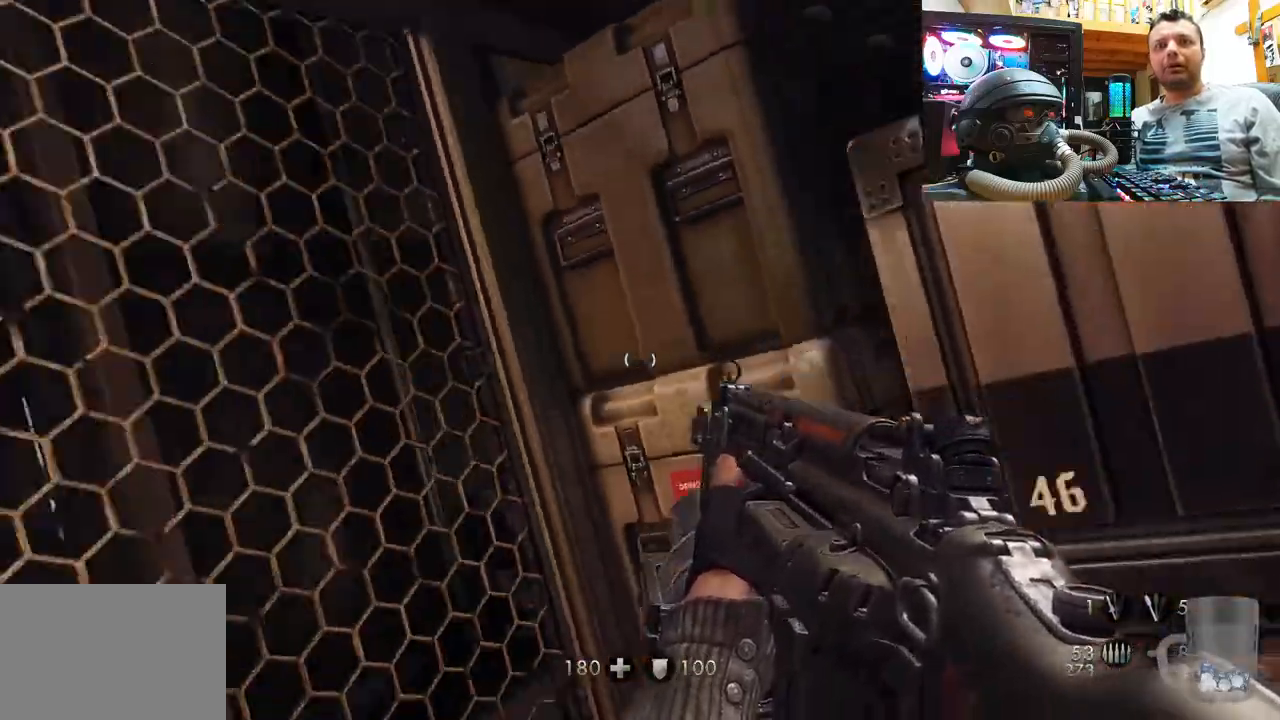
{"dt_ms": 500, "buttons": [], "left_stick": "down-right", "right_stick": "up-left", "events": [[167, "left_stick", "center"], [233, "right_stick", "up"], [317, "left_stick", "down-right"], [367, "right_stick", "up-left"]]}
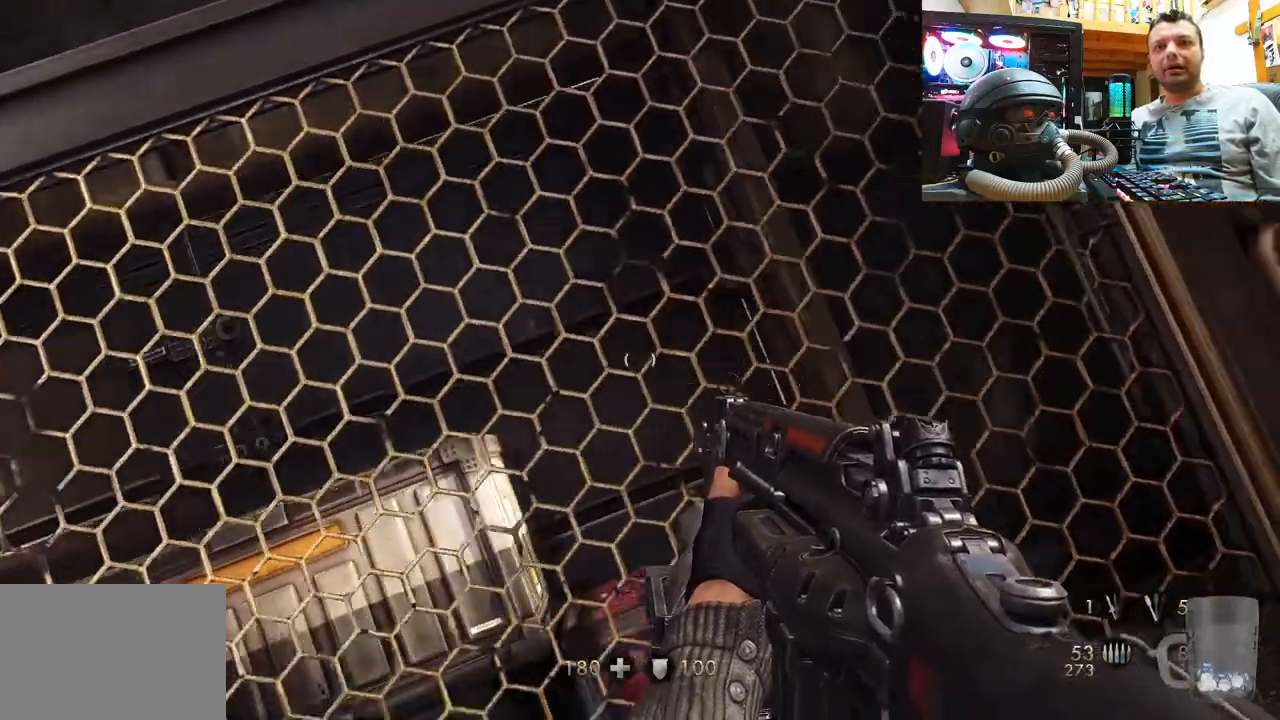
{"dt_ms": 500, "buttons": [], "left_stick": "right", "right_stick": "down-left", "events": [[67, "left_stick", "center"], [350, "left_stick", "right"], [433, "right_stick", "down-left"]]}
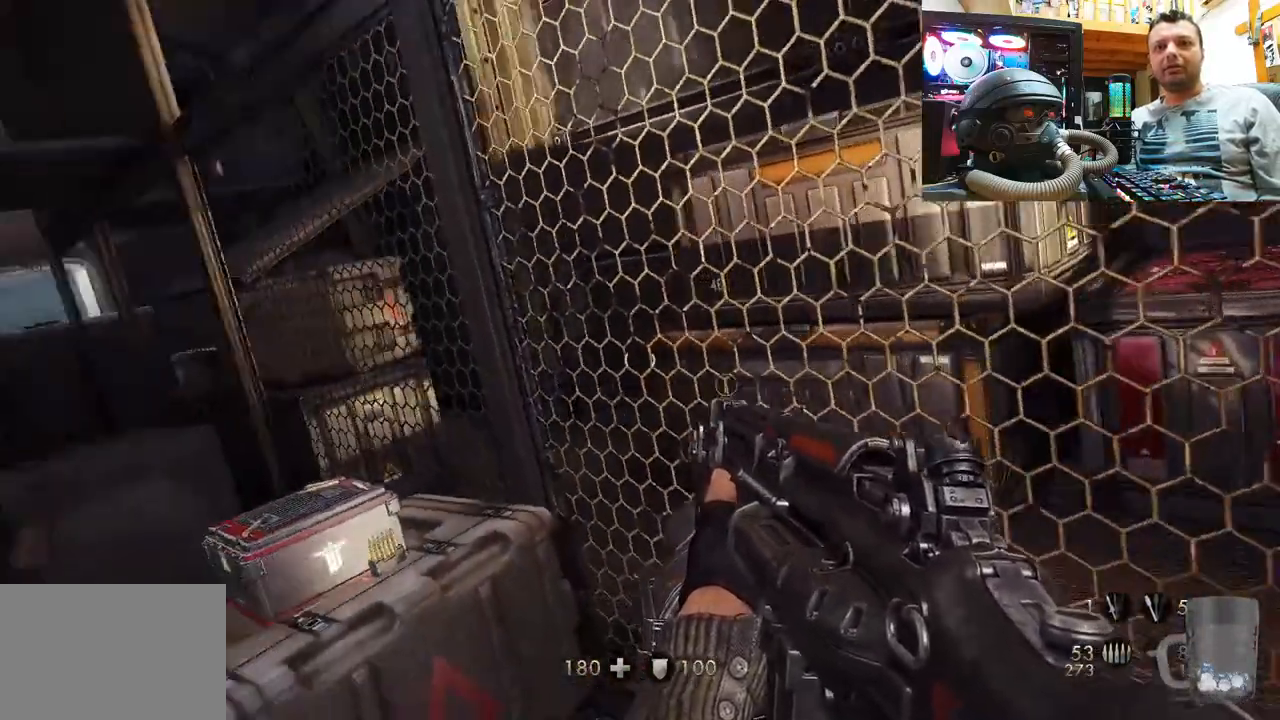
{"dt_ms": 500, "buttons": [], "left_stick": "center", "right_stick": "up-left", "events": [[50, "left_stick", "center"], [367, "right_stick", "center"], [500, "right_stick", "up-left"]]}
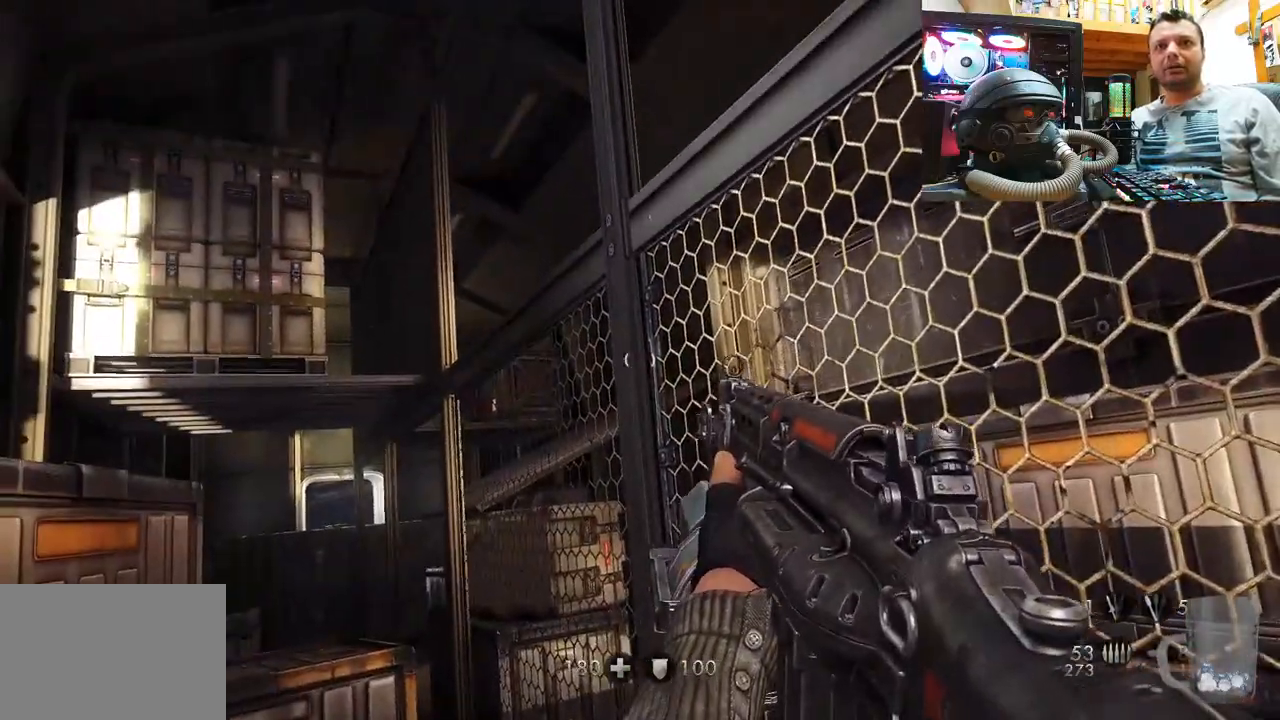
{"dt_ms": 500, "buttons": [], "left_stick": "up", "right_stick": "center", "events": [[383, "right_stick", "center"], [500, "left_stick", "up"]]}